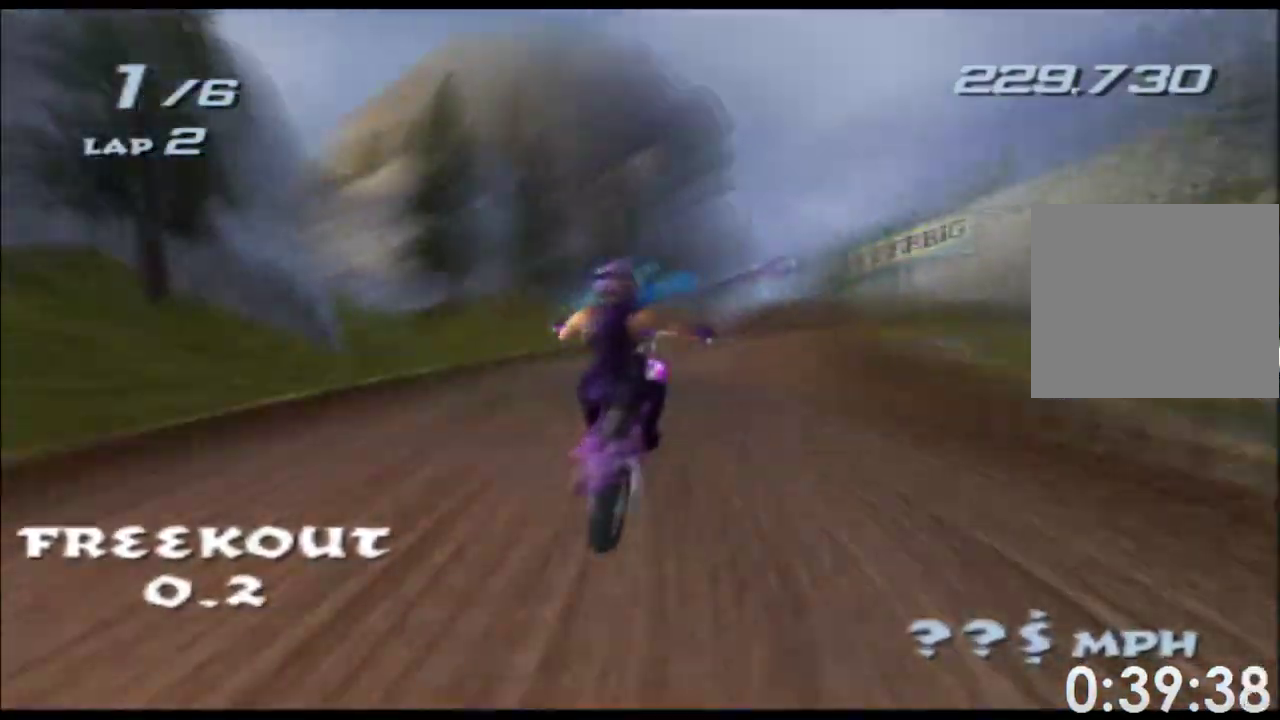
Gameplay with a controller (Xbox layout); each line is a JSON object with the inputs held at the frame after it. "events" lists button and stick changes between this image and that frame as [ms after this image, input, new state], when the widget could be followed in between. Not read: B HOME L1 L2 L3 R2 R3 SELECT START Y.
{"buttons": ["A", "X"], "left_stick": "right", "right_stick": "center", "events": [[33, "left_stick", "right"], [283, "left_stick", "center"], [467, "left_stick", "right"]]}
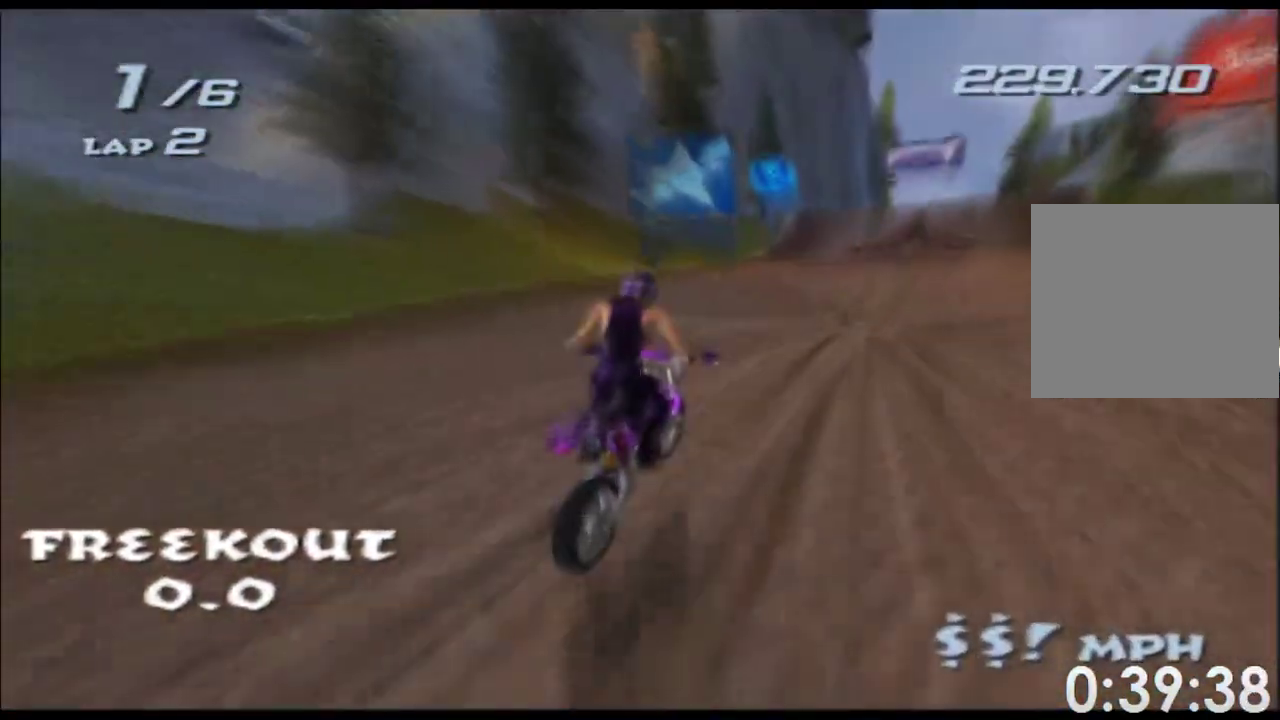
{"buttons": ["A", "X"], "left_stick": "right", "right_stick": "center", "events": [[83, "left_stick", "center"], [217, "left_stick", "right"], [333, "left_stick", "center"], [500, "left_stick", "right"]]}
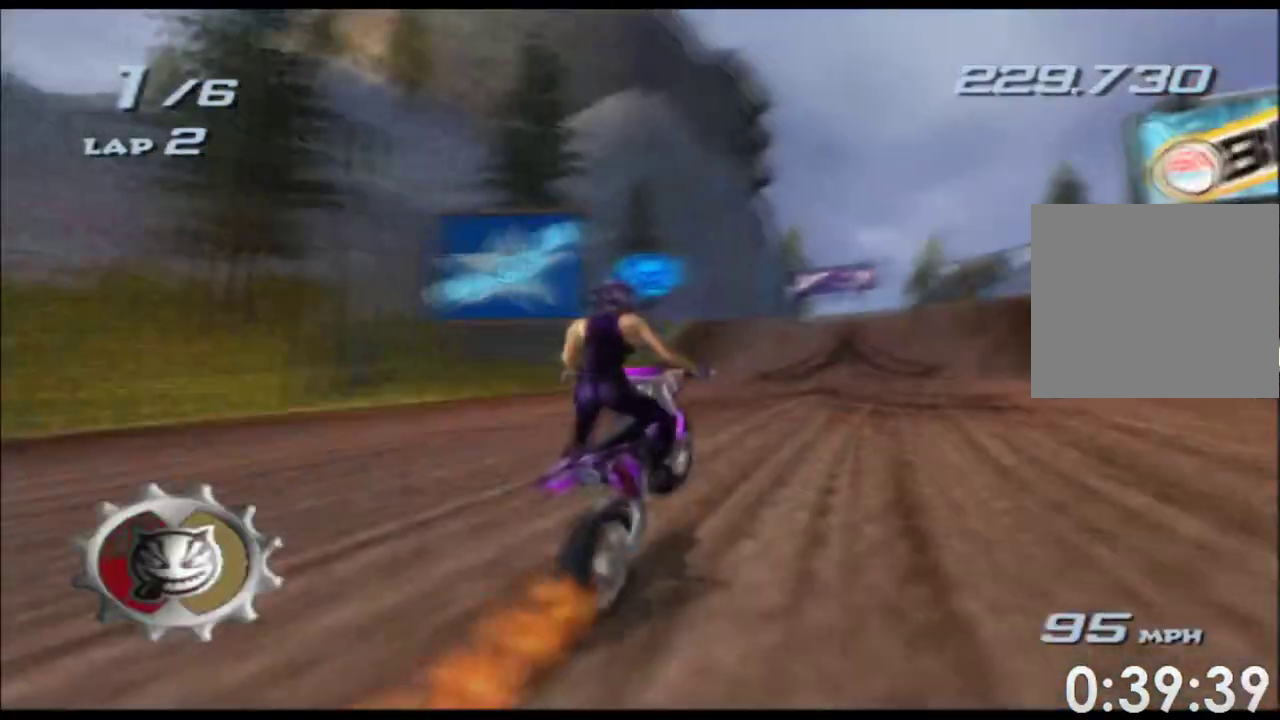
{"buttons": ["A", "X"], "left_stick": "up", "right_stick": "center", "events": [[100, "left_stick", "center"], [350, "left_stick", "up"]]}
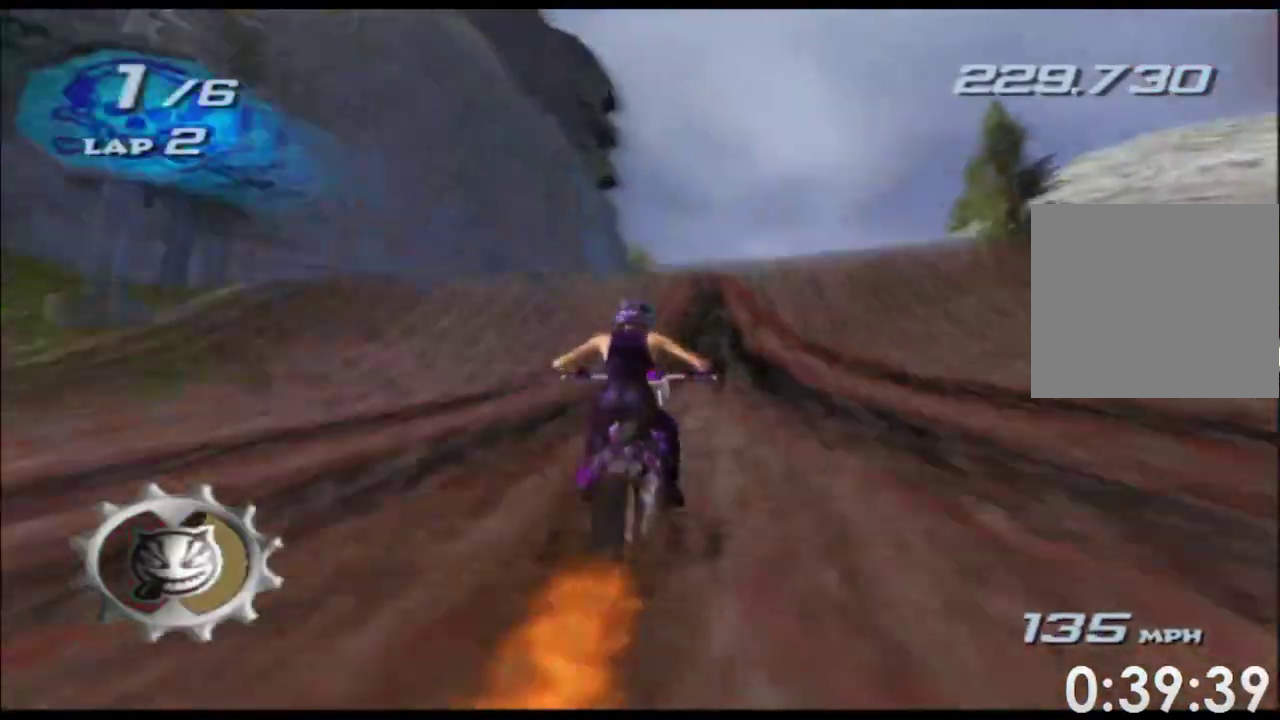
{"buttons": ["A", "X"], "left_stick": "up", "right_stick": "center"}
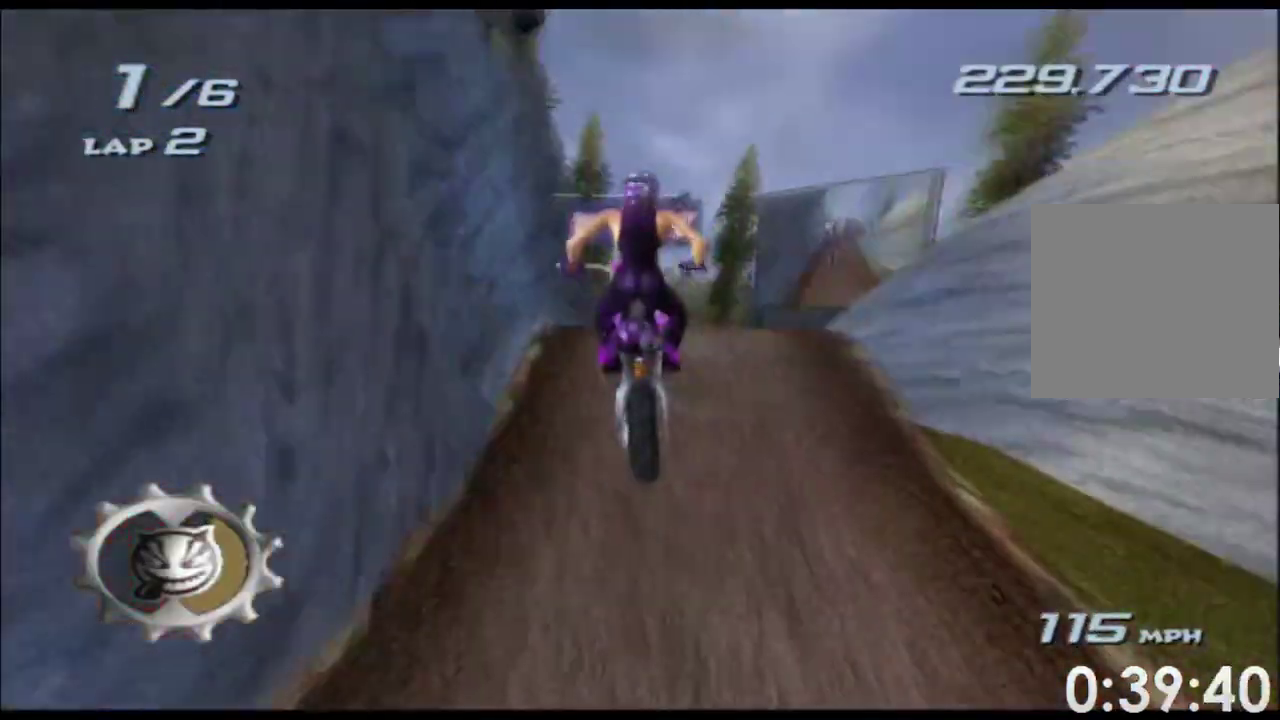
{"buttons": ["A", "X"], "left_stick": "up", "right_stick": "center"}
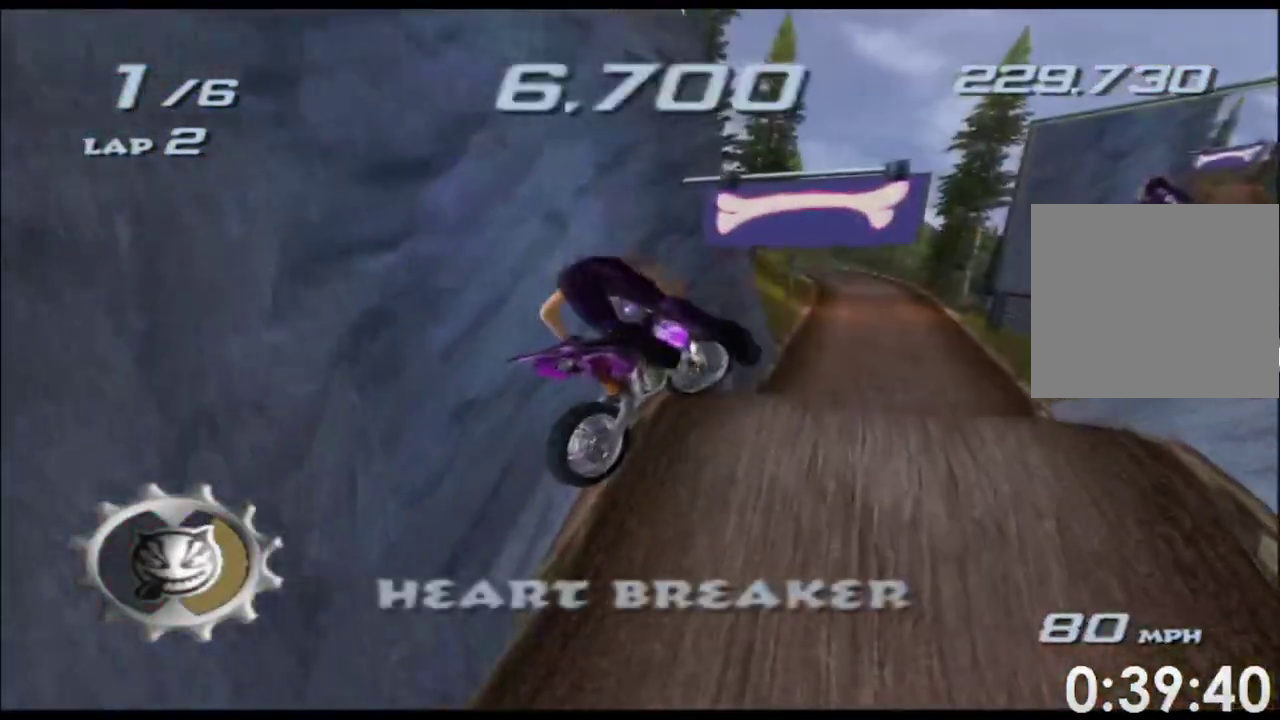
{"buttons": ["A", "X"], "left_stick": "up", "right_stick": "center"}
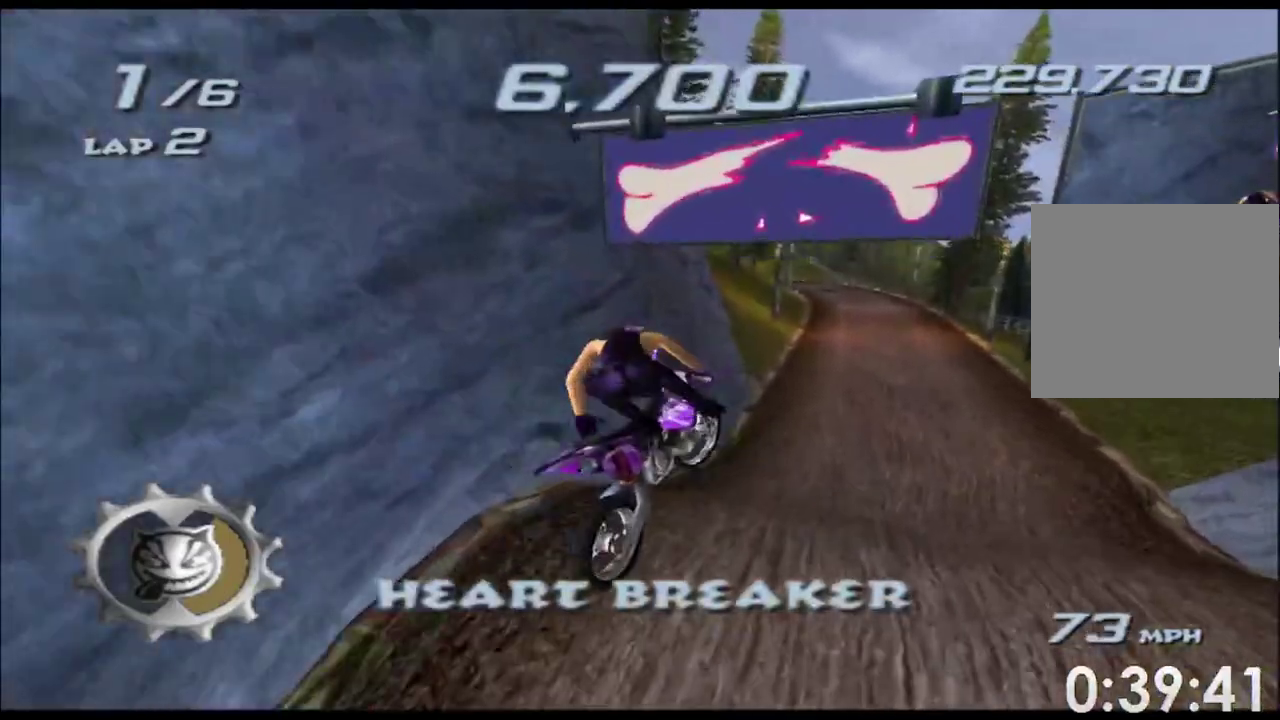
{"buttons": ["A", "X"], "left_stick": "center", "right_stick": "center", "events": [[200, "left_stick", "up-right"], [317, "left_stick", "up"], [483, "left_stick", "center"]]}
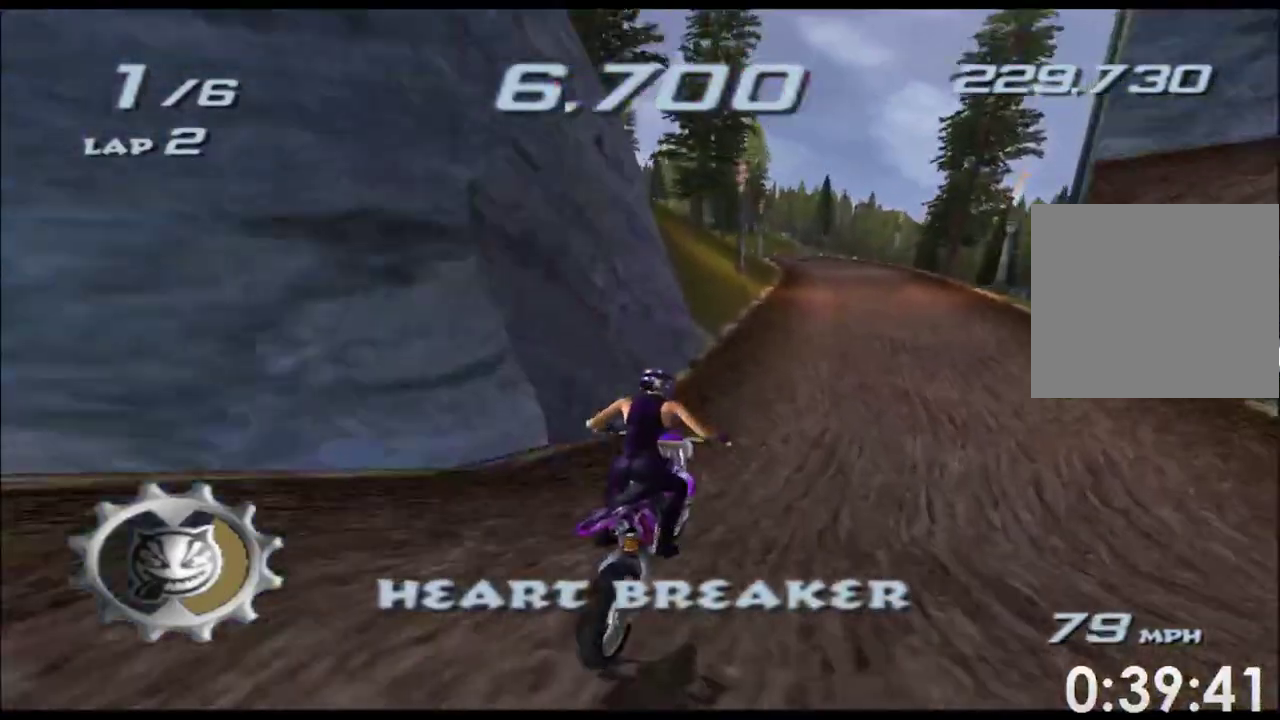
{"buttons": ["A", "X"], "left_stick": "center", "right_stick": "center", "events": [[50, "left_stick", "right"], [183, "left_stick", "center"], [350, "left_stick", "right"], [467, "left_stick", "center"]]}
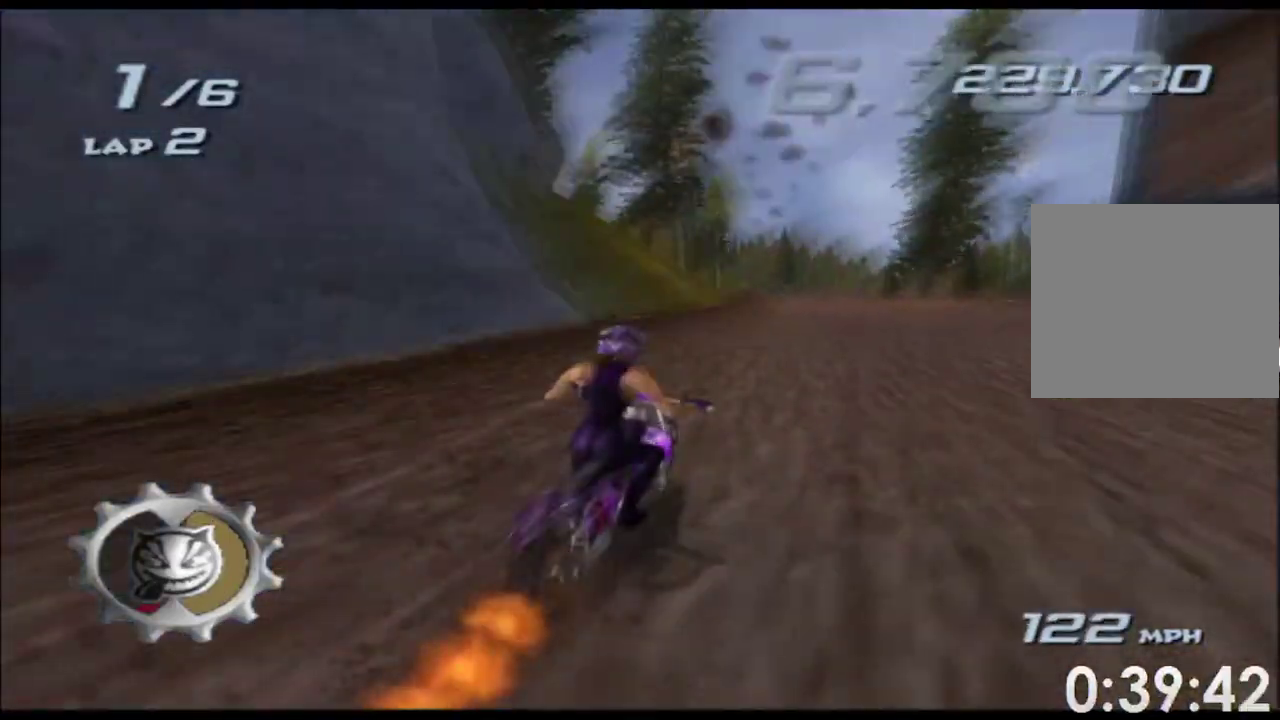
{"buttons": ["A", "X"], "left_stick": "left", "right_stick": "center", "events": [[483, "left_stick", "left"]]}
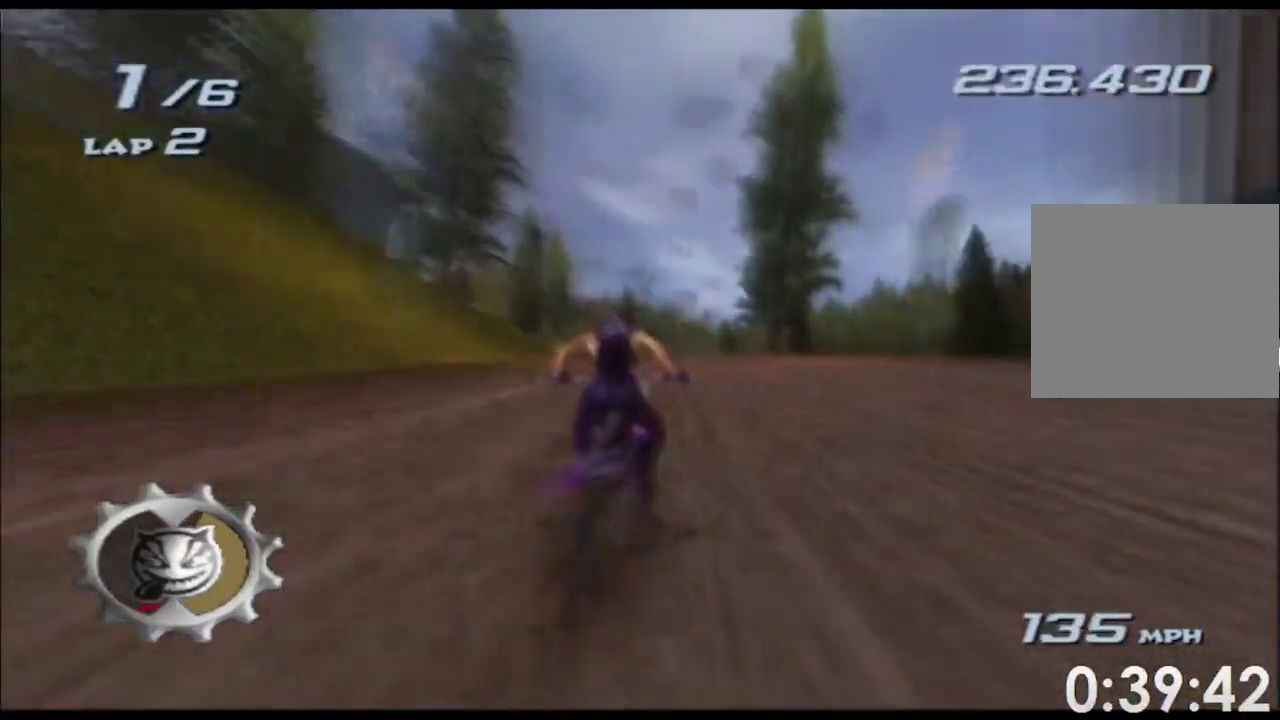
{"buttons": ["A", "X"], "left_stick": "center", "right_stick": "center", "events": [[83, "left_stick", "center"]]}
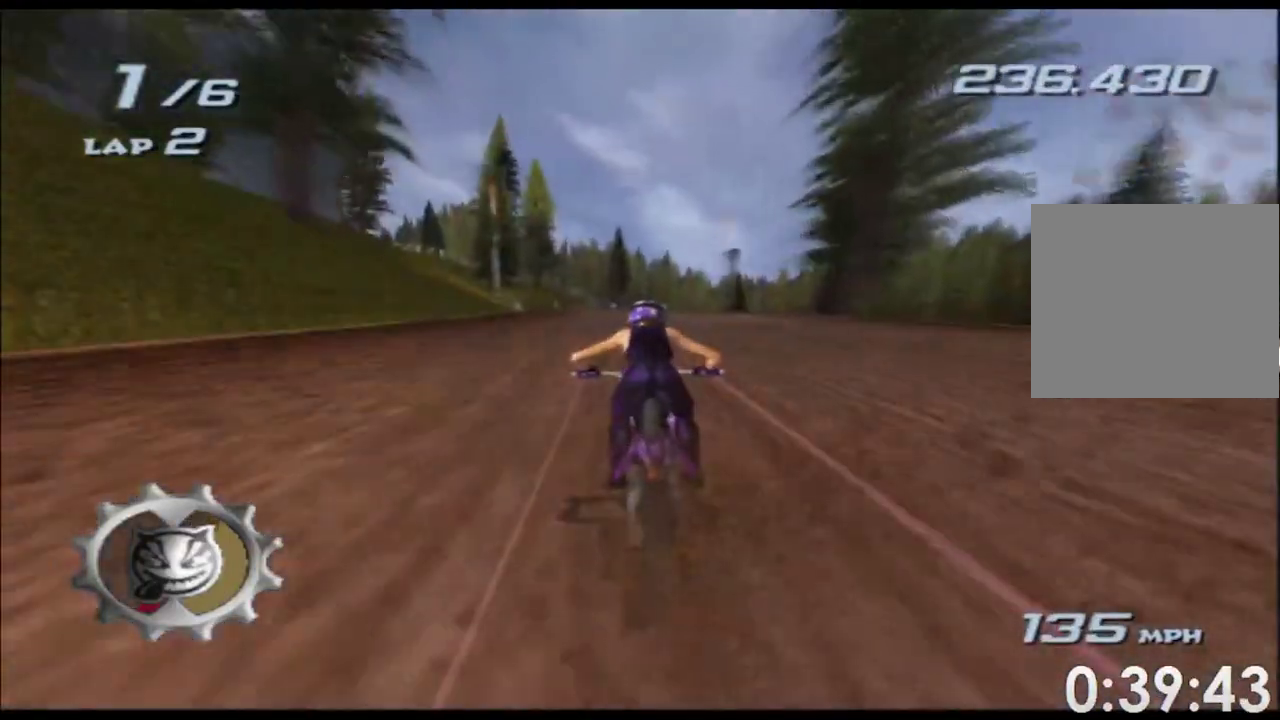
{"buttons": ["A", "X"], "left_stick": "center", "right_stick": "center"}